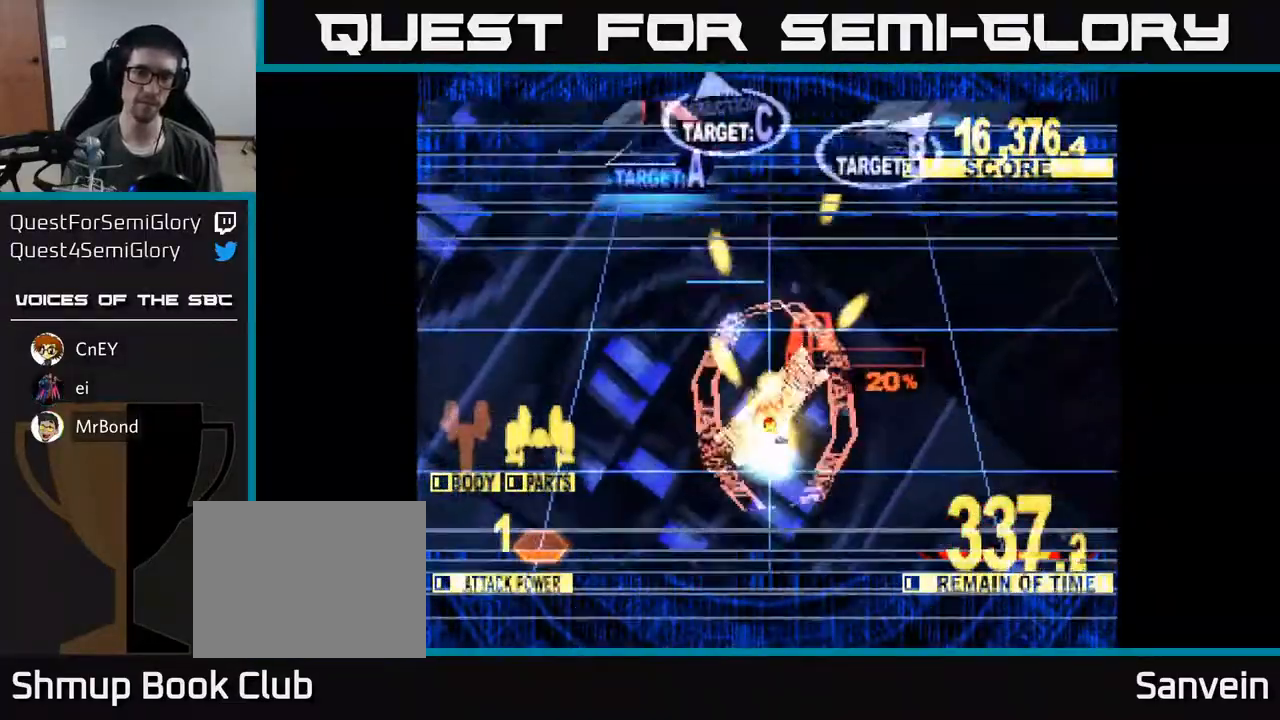
Gameplay with a controller (Xbox layout); each line is a JSON object with the inputs held at the frame after it. "events" lists button and stick changes between this image and that frame as [ms after this image, input, new state], when the widget could be followed in between. Not read: left_stick.
{"buttons": ["X", "DPAD_UP"], "right_stick": "center", "events": []}
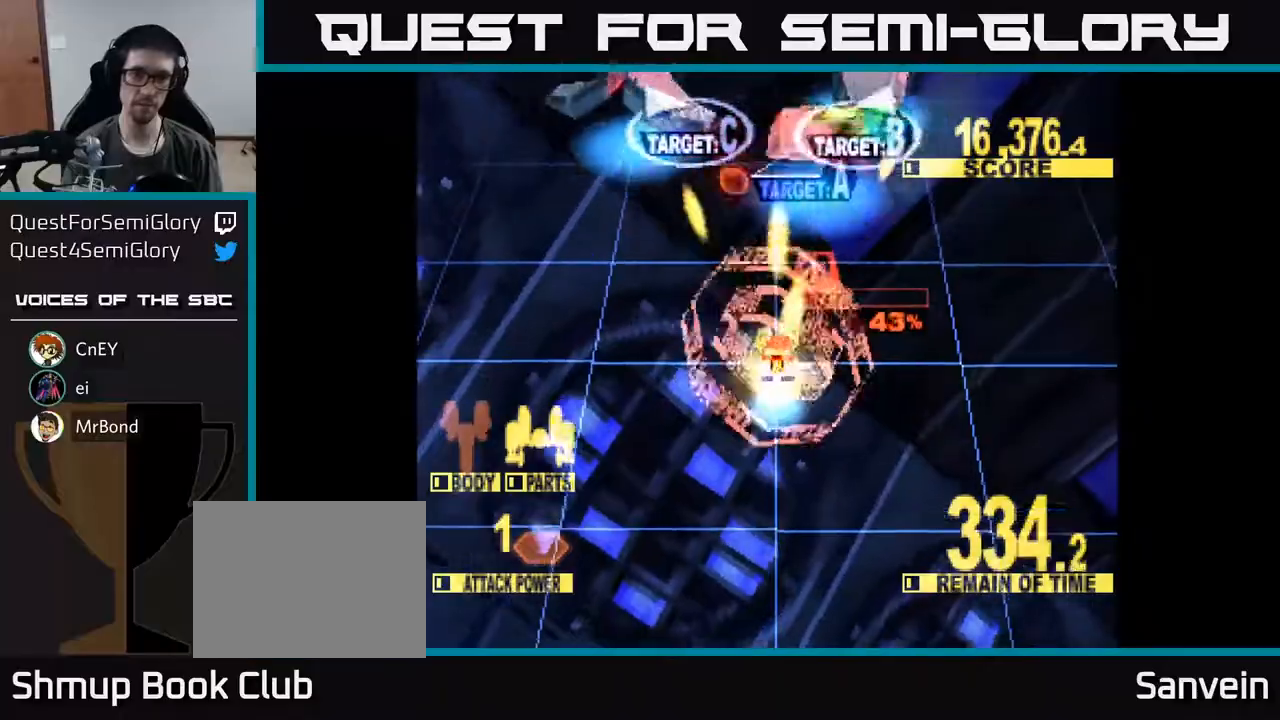
{"buttons": ["X", "DPAD_UP", "DPAD_RIGHT"], "right_stick": "center", "events": [[33, "DPAD_RIGHT", "down"]]}
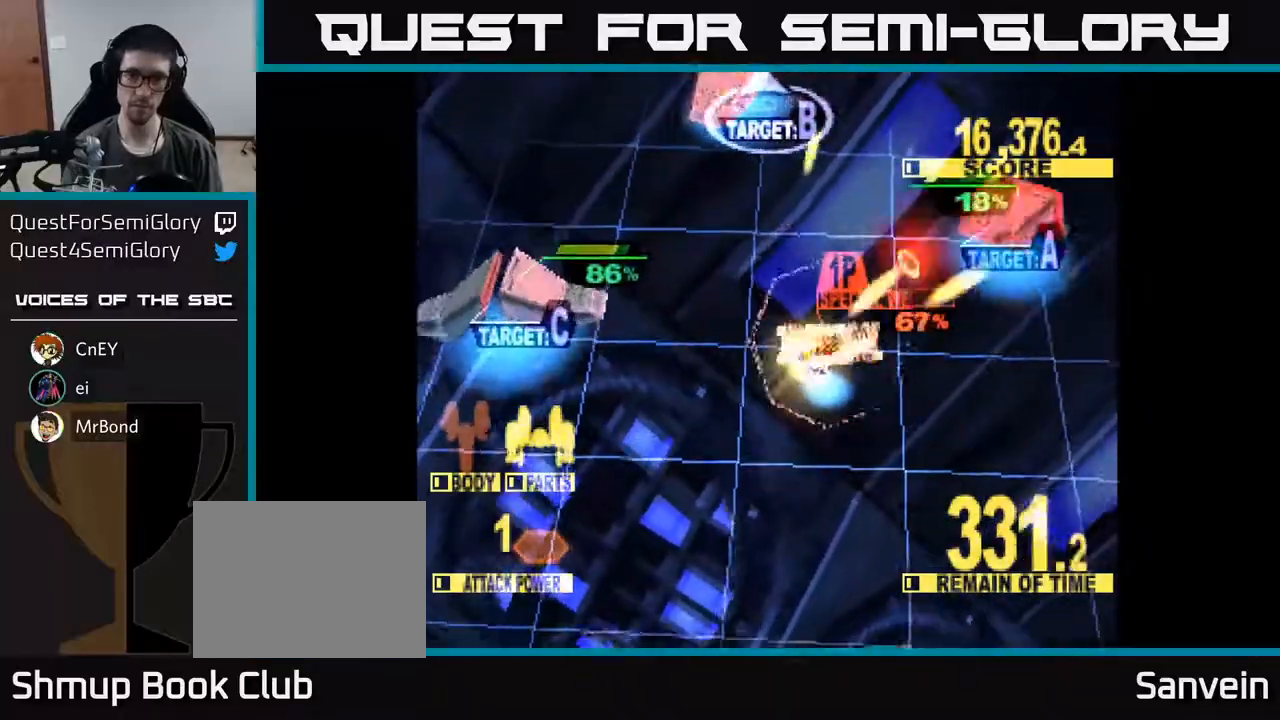
{"buttons": ["X", "DPAD_UP", "DPAD_LEFT"], "right_stick": "center", "events": [[133, "DPAD_RIGHT", "up"], [167, "DPAD_LEFT", "down"], [183, "X", "up"], [350, "X", "down"]]}
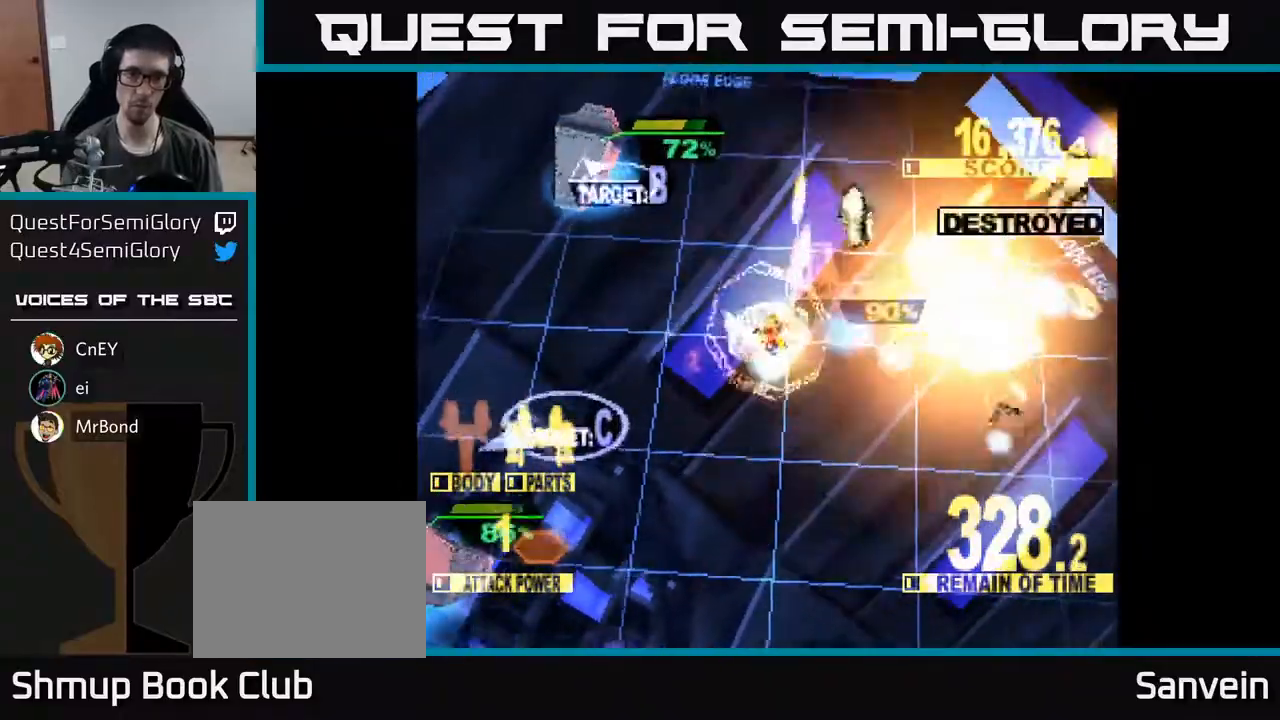
{"buttons": ["X", "DPAD_UP", "DPAD_LEFT"], "right_stick": "center", "events": [[250, "DPAD_UP", "up"], [283, "DPAD_UP", "down"]]}
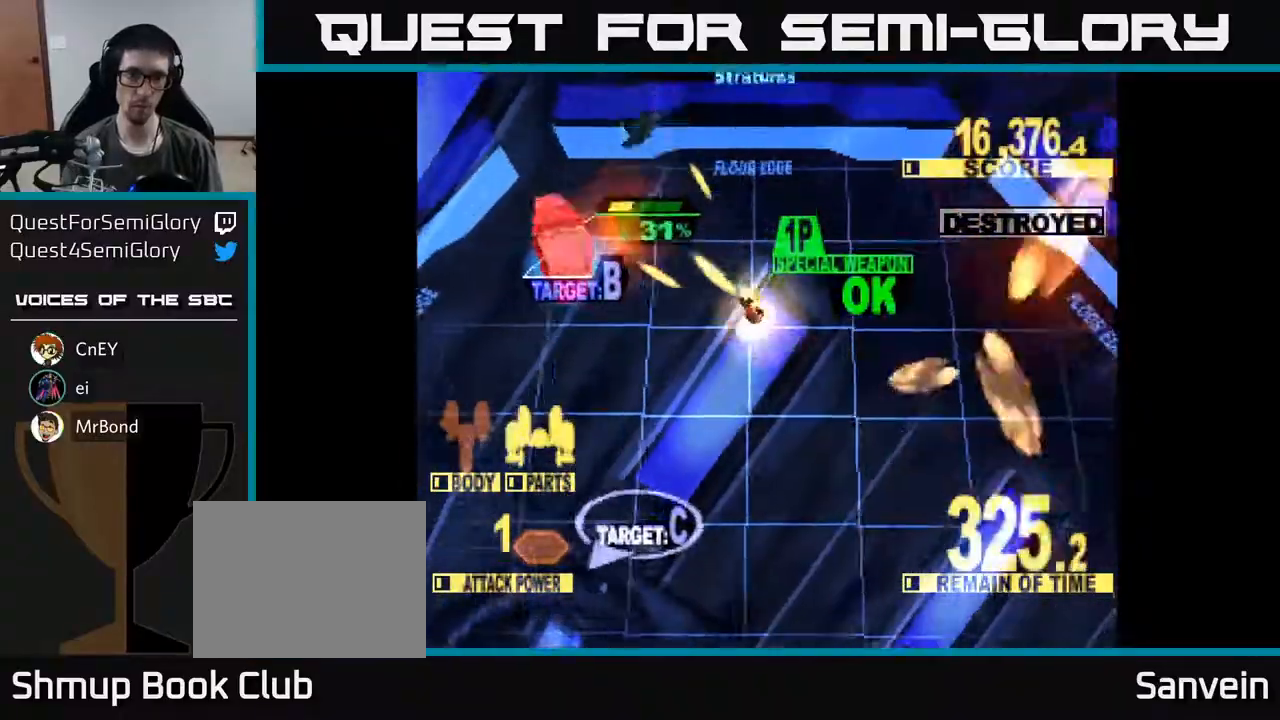
{"buttons": ["DPAD_DOWN"], "right_stick": "center", "events": [[50, "DPAD_UP", "up"], [117, "DPAD_DOWN", "down"], [483, "X", "up"], [500, "DPAD_LEFT", "up"]]}
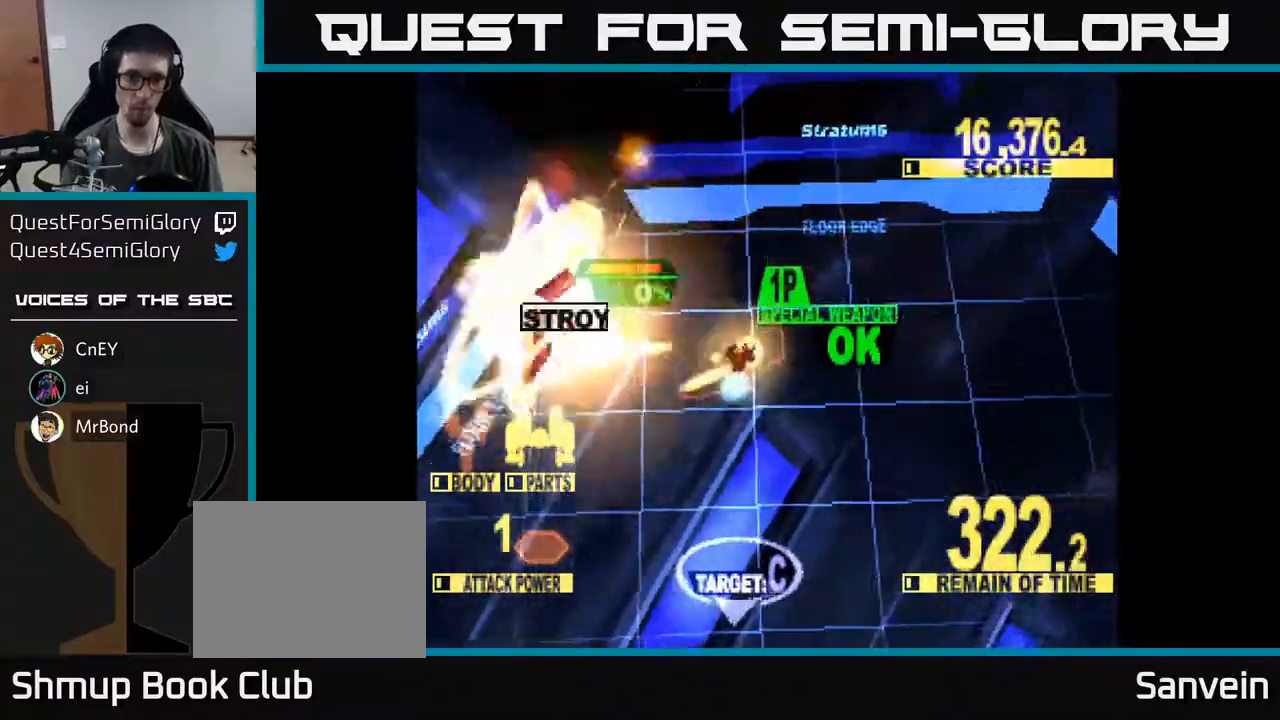
{"buttons": ["X", "DPAD_DOWN"], "right_stick": "center", "events": [[183, "A", "down"], [283, "X", "down"], [317, "A", "up"]]}
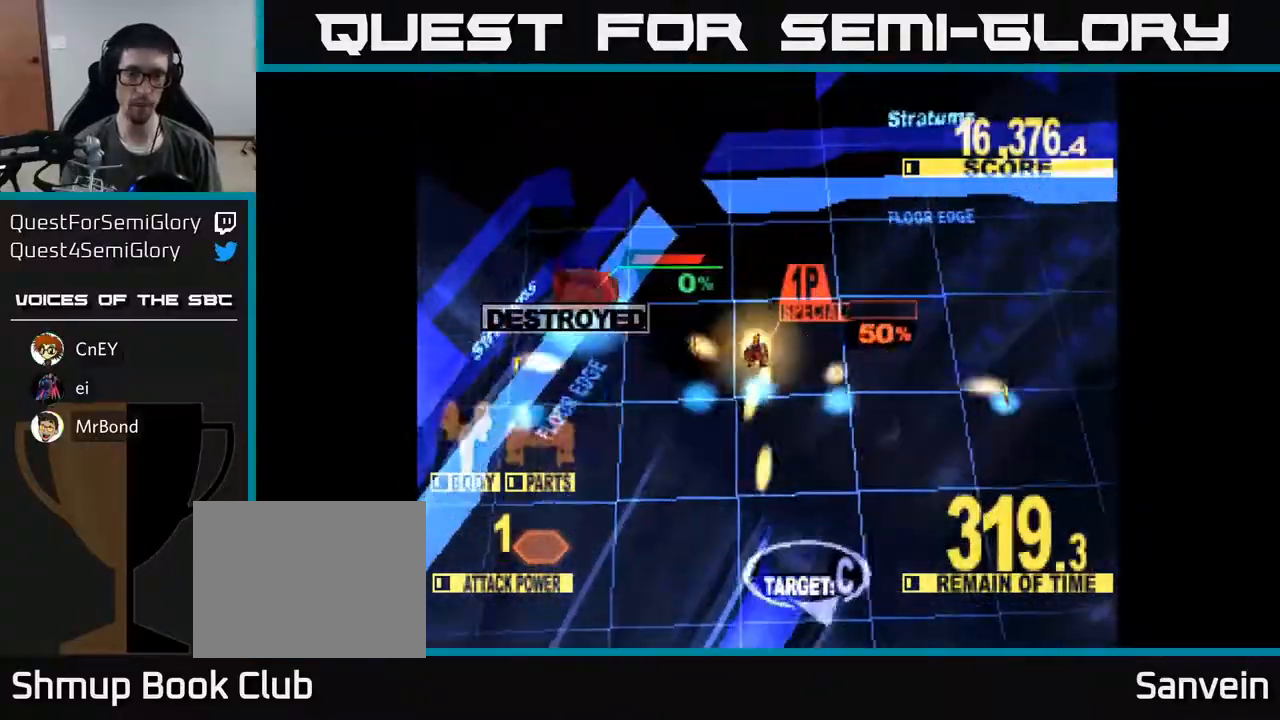
{"buttons": ["X", "DPAD_DOWN"], "right_stick": "center", "events": []}
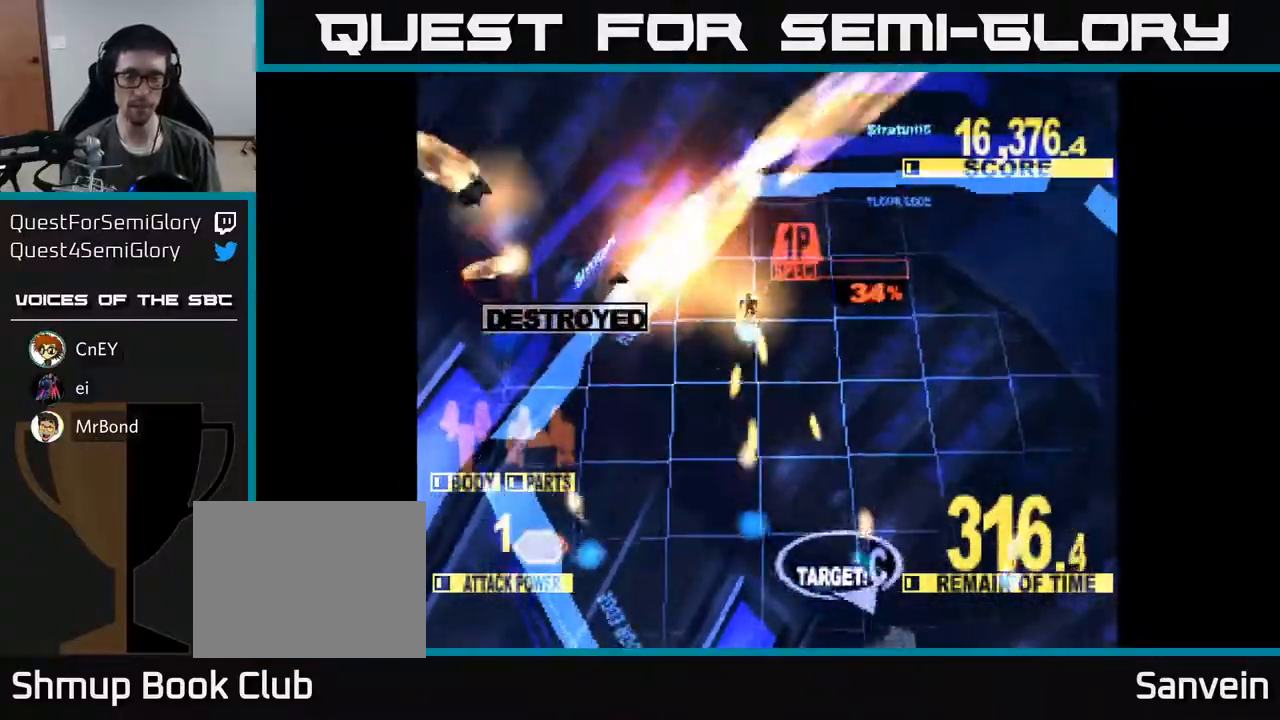
{"buttons": ["X", "DPAD_DOWN", "DPAD_RIGHT"], "right_stick": "center", "events": [[417, "DPAD_RIGHT", "down"]]}
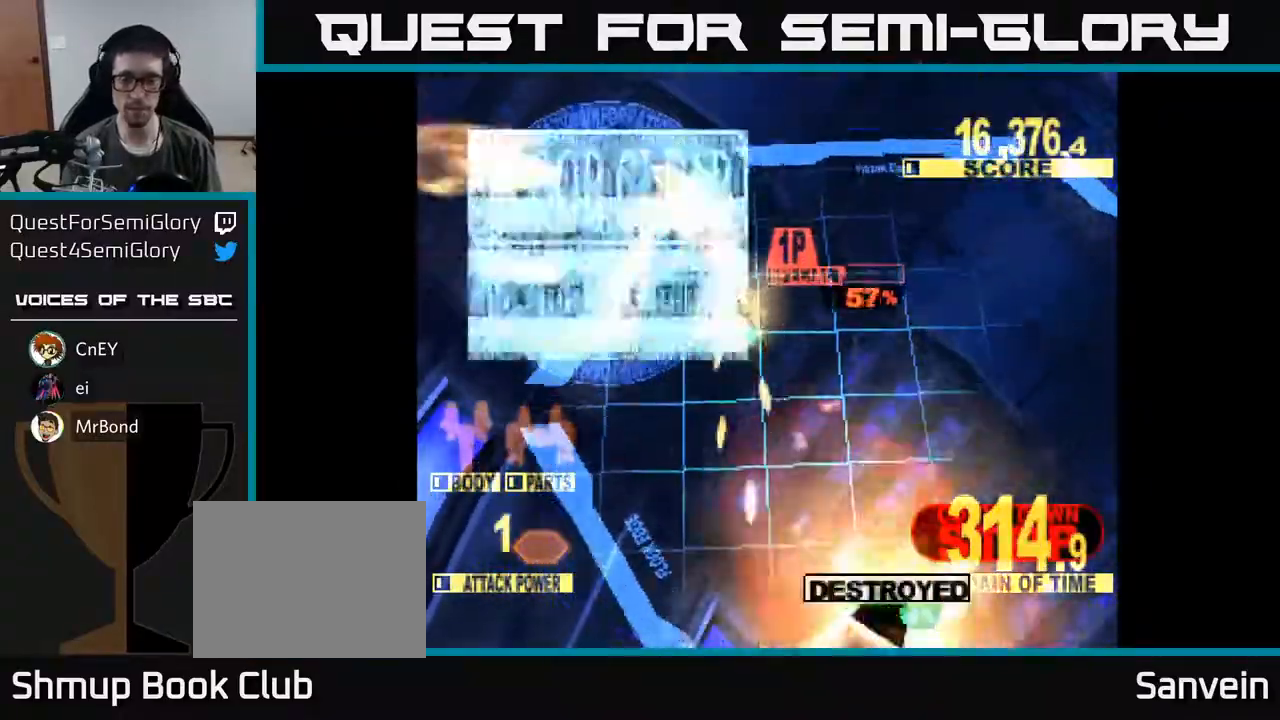
{"buttons": ["X", "DPAD_DOWN", "DPAD_RIGHT"], "right_stick": "center", "events": [[183, "X", "up"], [333, "X", "down"]]}
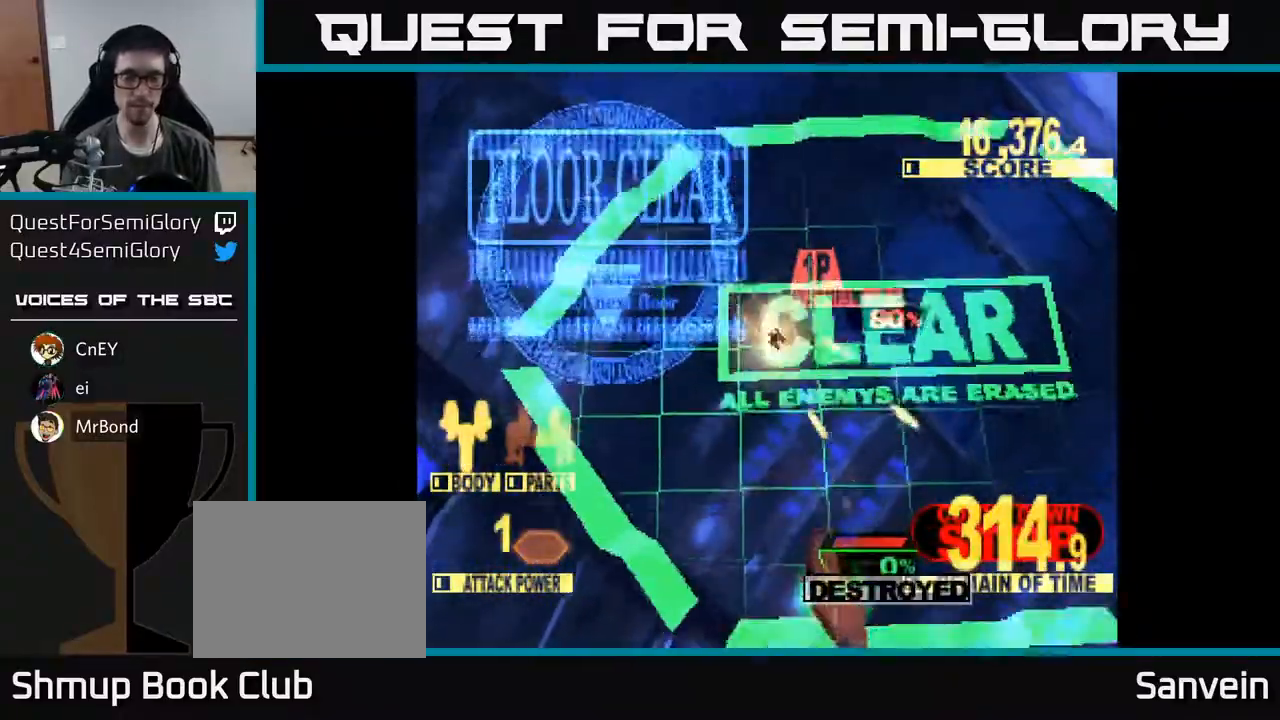
{"buttons": ["DPAD_DOWN"], "right_stick": "center", "events": [[33, "DPAD_RIGHT", "up"], [167, "X", "up"]]}
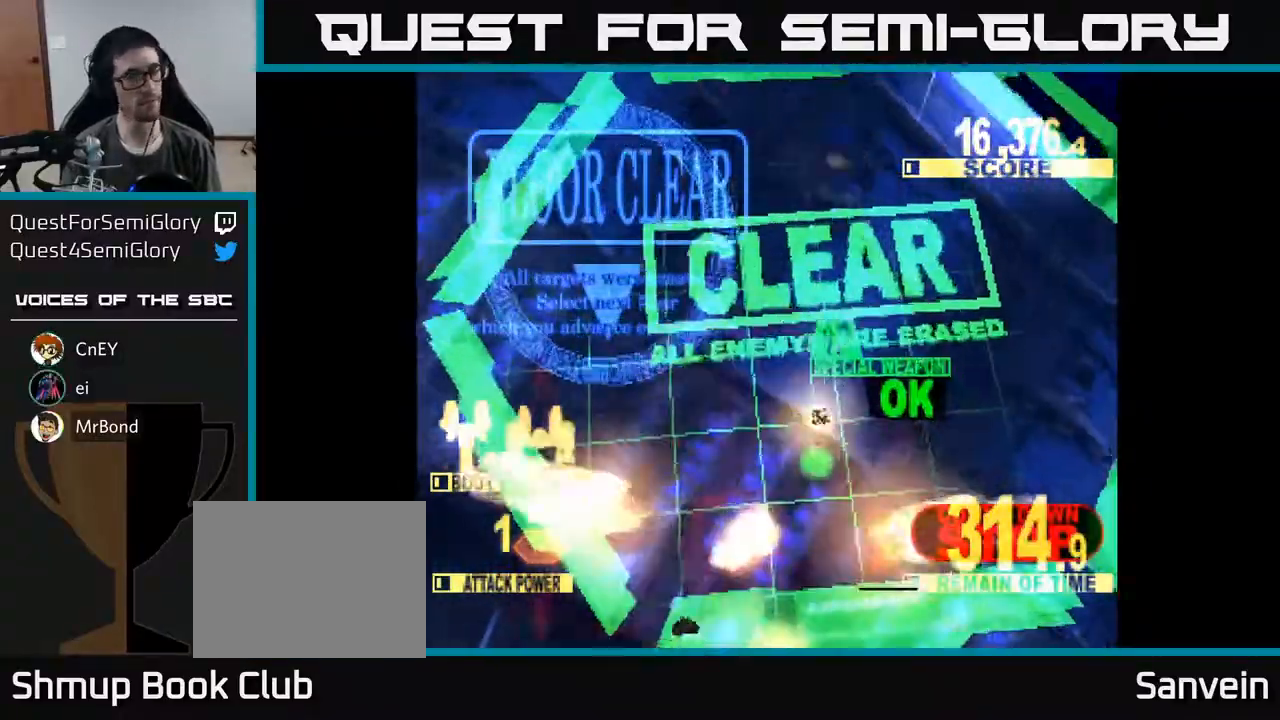
{"buttons": ["X", "DPAD_DOWN"], "right_stick": "center", "events": [[217, "X", "down"]]}
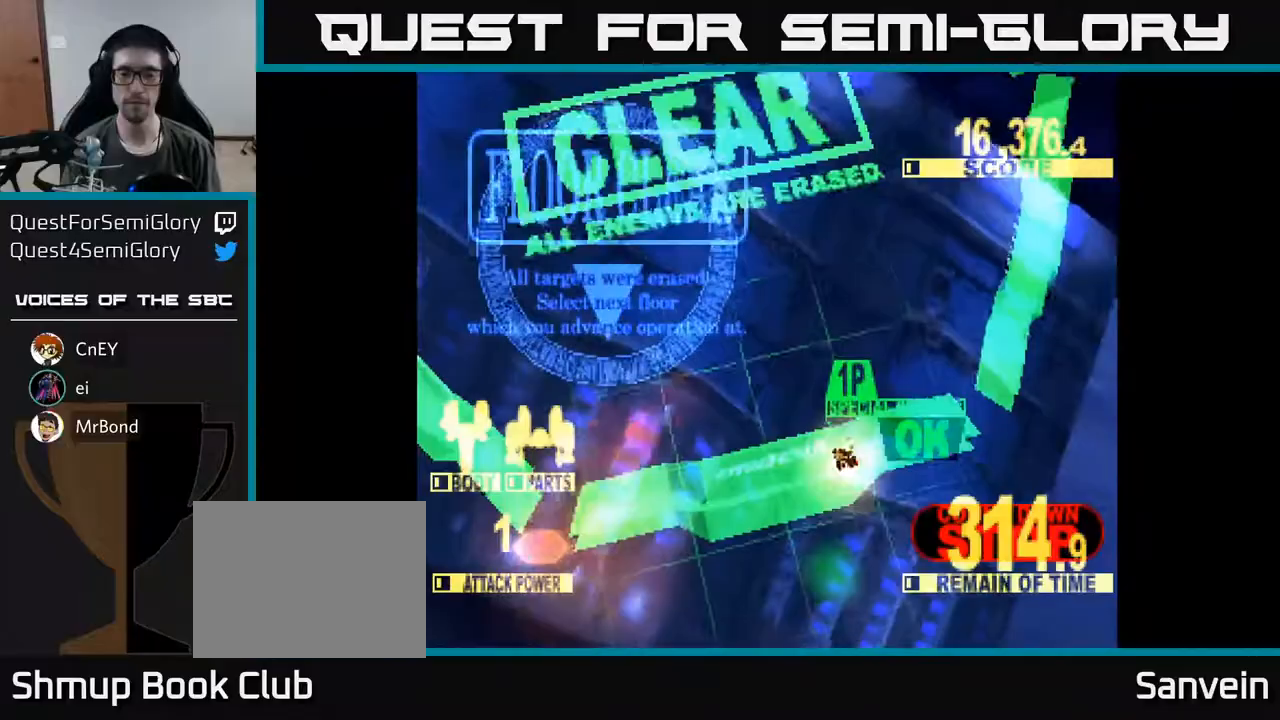
{"buttons": [], "right_stick": "center", "events": [[217, "DPAD_DOWN", "up"], [233, "A", "down"], [333, "A", "up"], [500, "X", "up"]]}
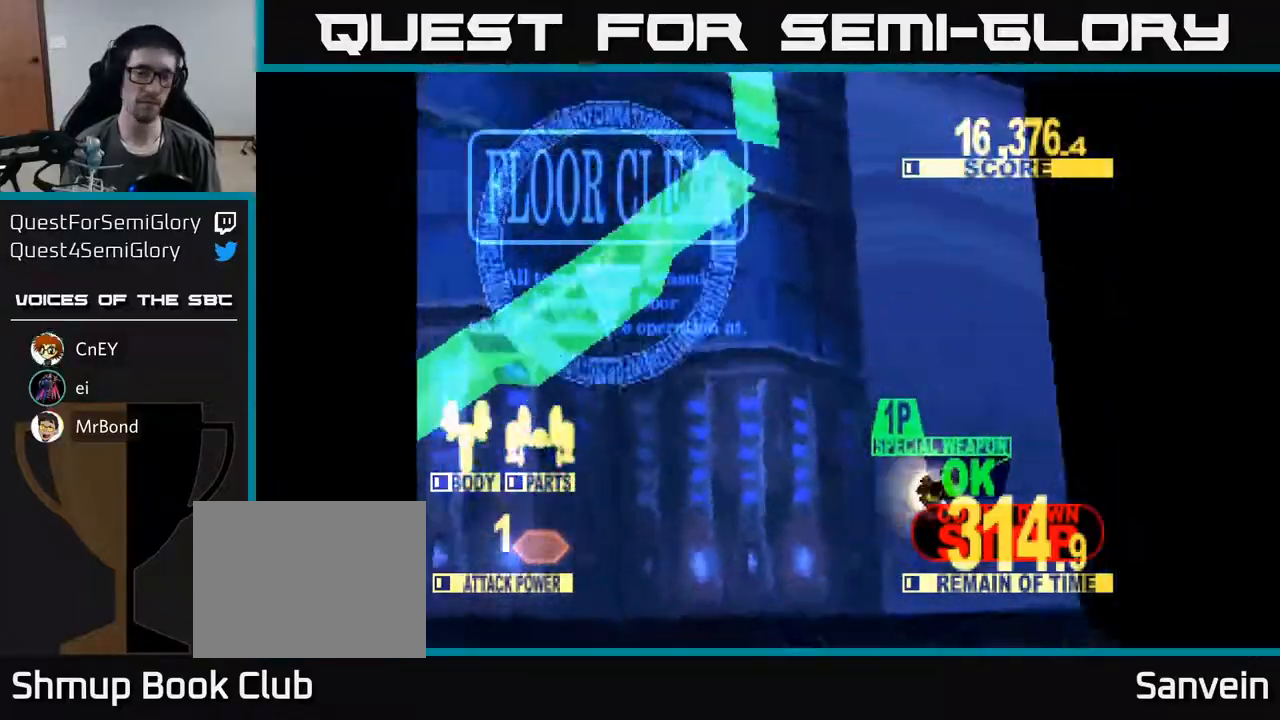
{"buttons": [], "right_stick": "center", "events": [[150, "X", "down"], [350, "X", "up"]]}
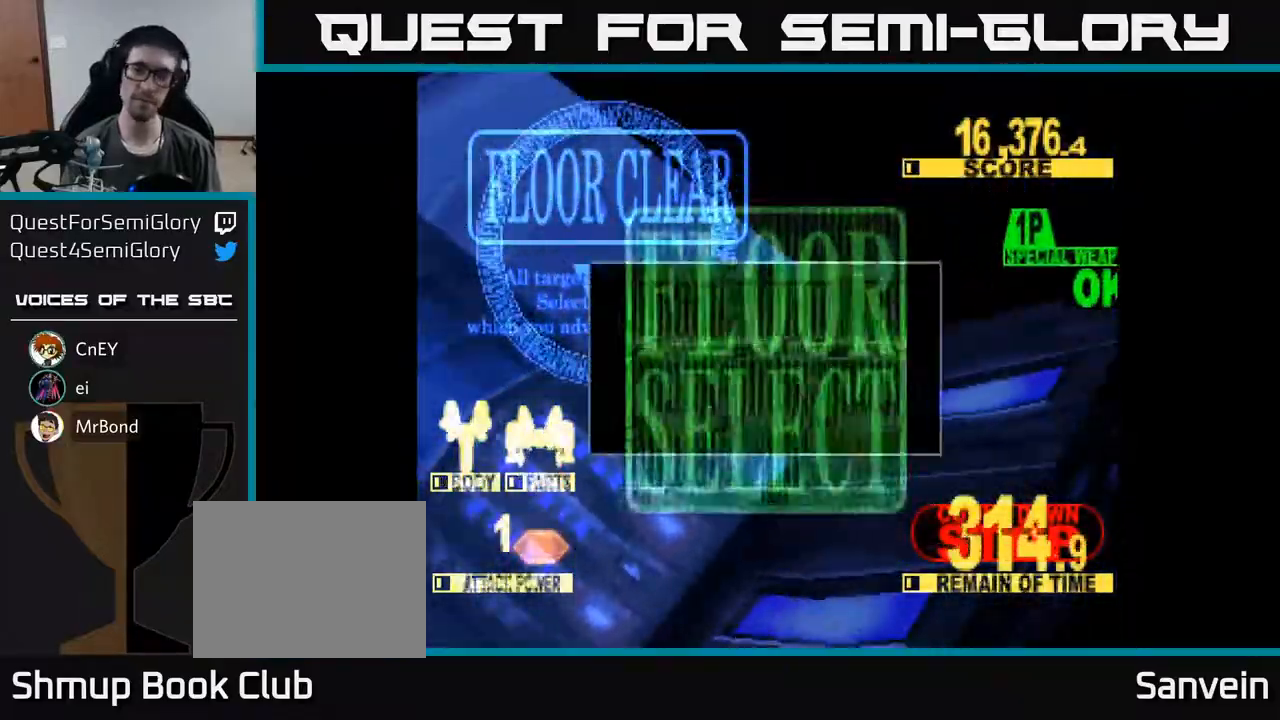
{"buttons": [], "right_stick": "center", "events": []}
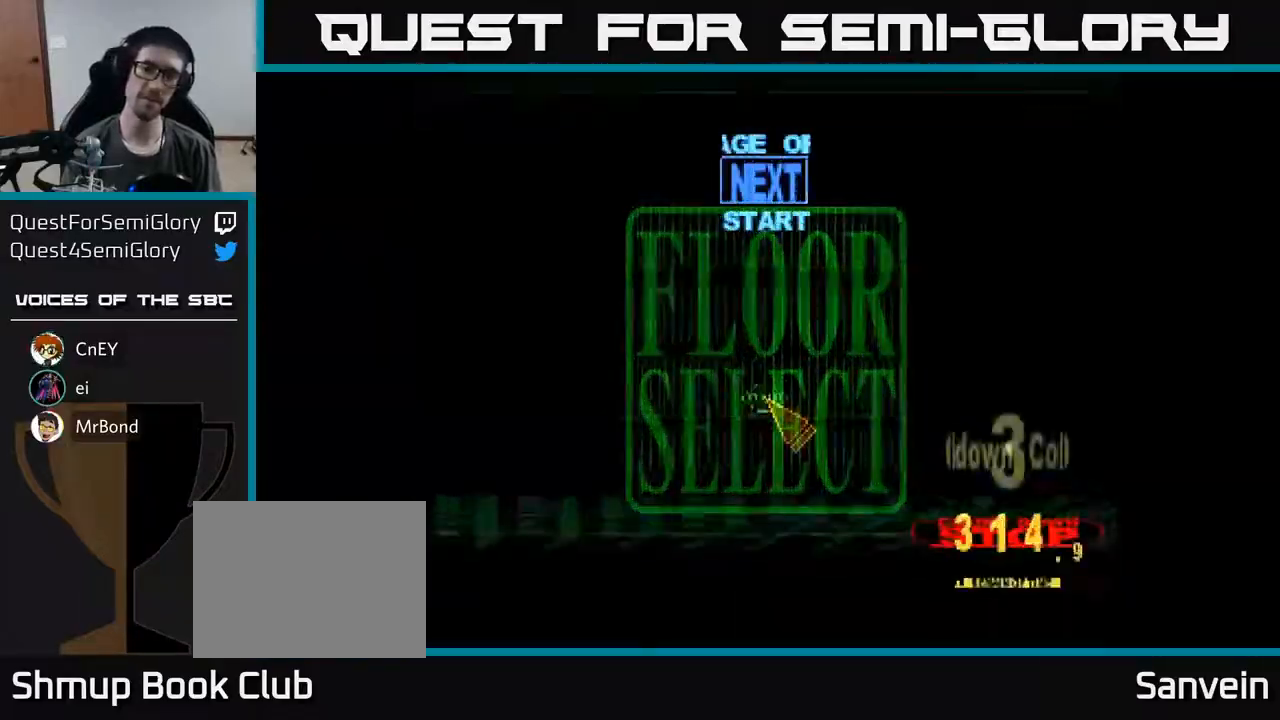
{"buttons": ["DPAD_LEFT"], "right_stick": "center", "events": [[433, "DPAD_LEFT", "down"]]}
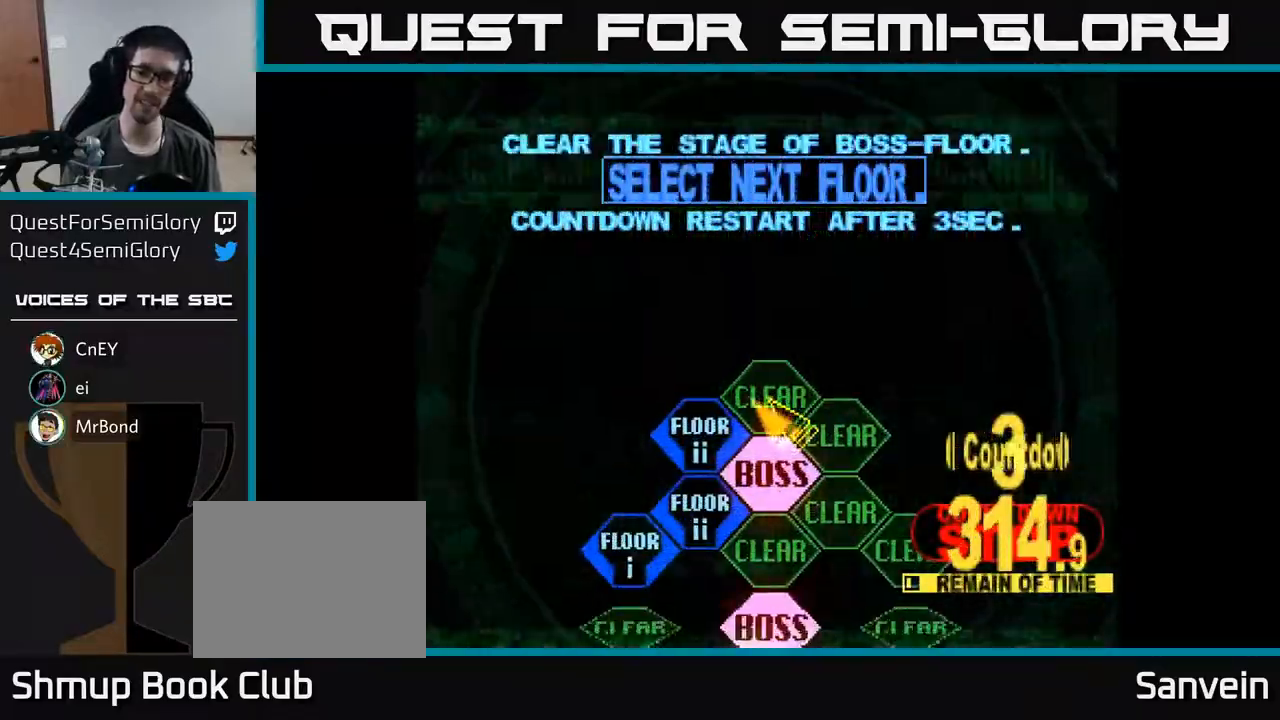
{"buttons": ["DPAD_UP"], "right_stick": "center", "events": [[67, "DPAD_DOWN", "down"], [167, "DPAD_LEFT", "up"], [183, "A", "down"], [200, "DPAD_DOWN", "up"], [283, "A", "up"], [500, "DPAD_UP", "down"]]}
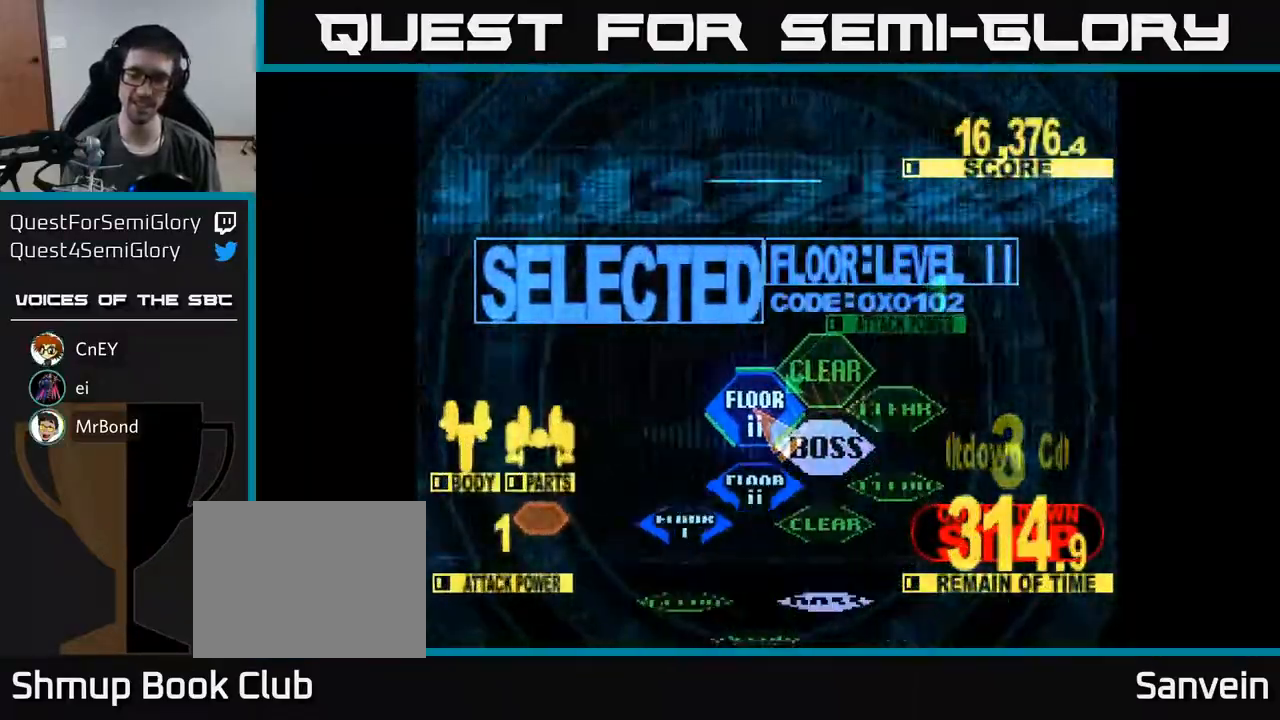
{"buttons": ["DPAD_UP"], "right_stick": "center", "events": [[317, "DPAD_UP", "up"], [483, "DPAD_UP", "down"]]}
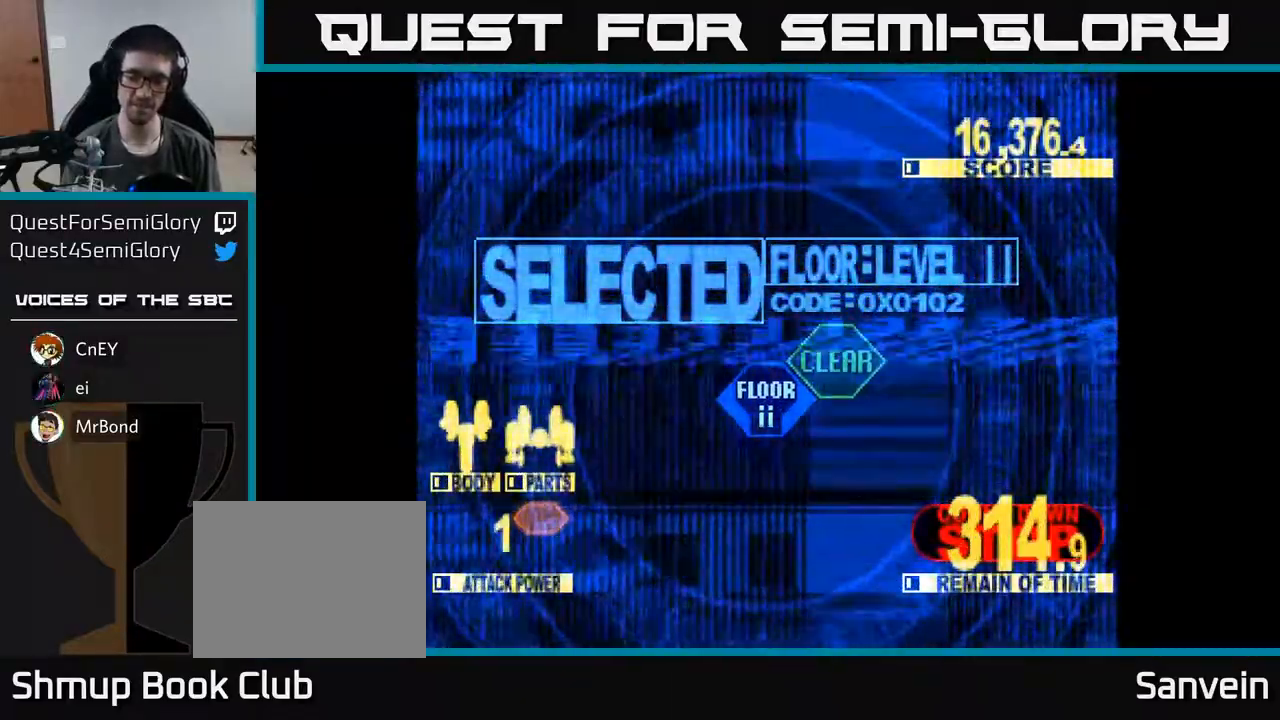
{"buttons": ["X", "DPAD_UP"], "right_stick": "center", "events": [[33, "X", "down"]]}
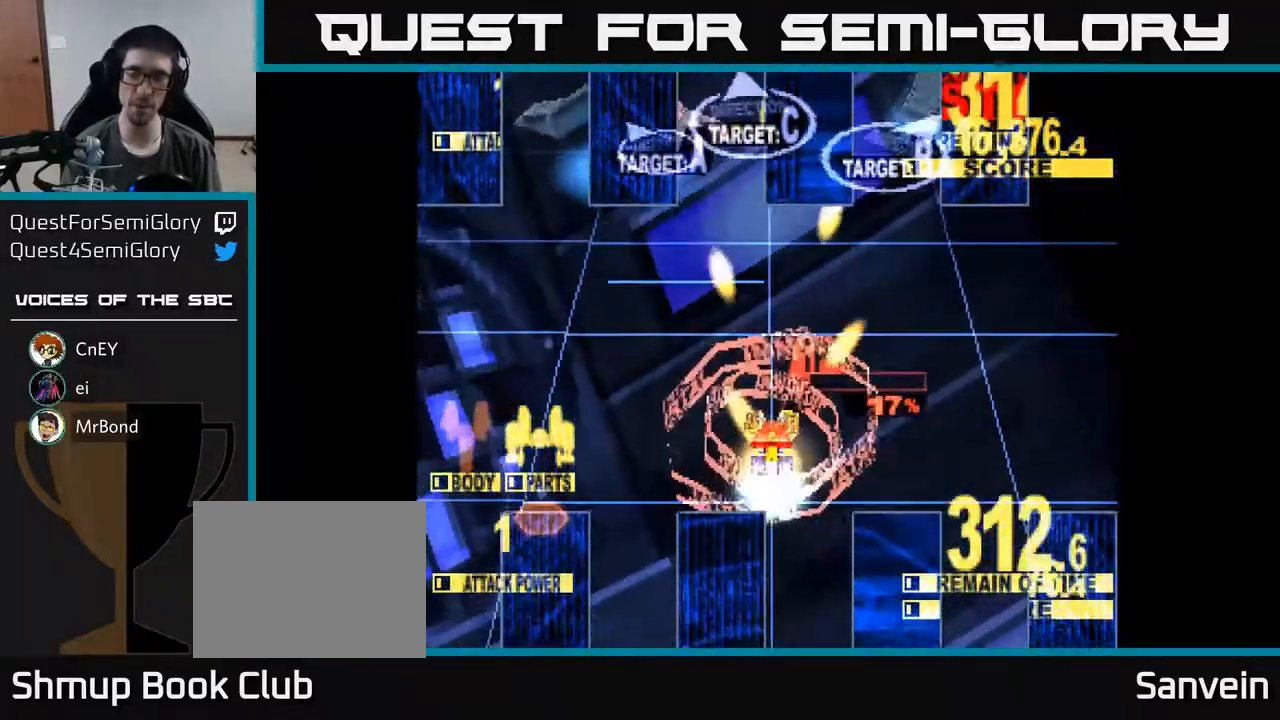
{"buttons": ["X", "DPAD_UP", "DPAD_RIGHT"], "right_stick": "center", "events": [[200, "DPAD_LEFT", "down"], [333, "DPAD_LEFT", "up"], [450, "DPAD_RIGHT", "down"]]}
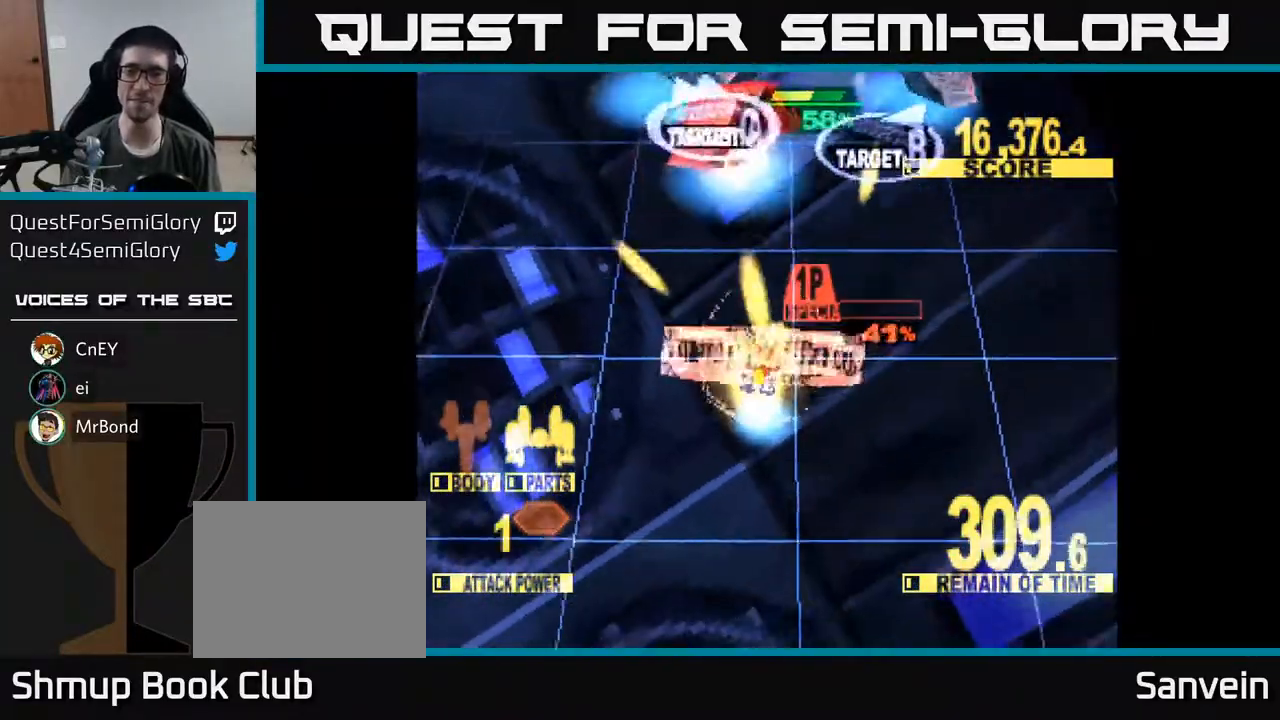
{"buttons": ["X", "DPAD_UP", "DPAD_LEFT"], "right_stick": "center", "events": [[367, "DPAD_RIGHT", "up"], [450, "DPAD_LEFT", "down"]]}
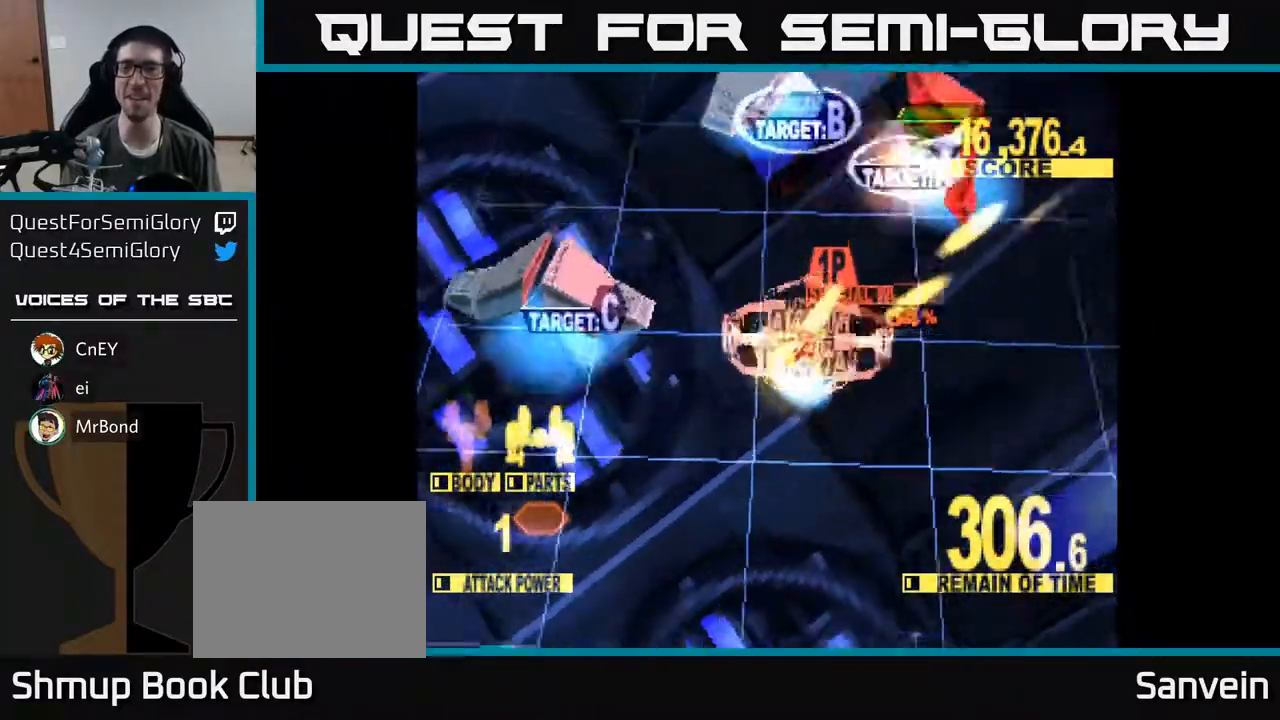
{"buttons": ["X", "DPAD_DOWN", "DPAD_LEFT"], "right_stick": "center", "events": [[17, "DPAD_UP", "up"], [50, "DPAD_DOWN", "down"]]}
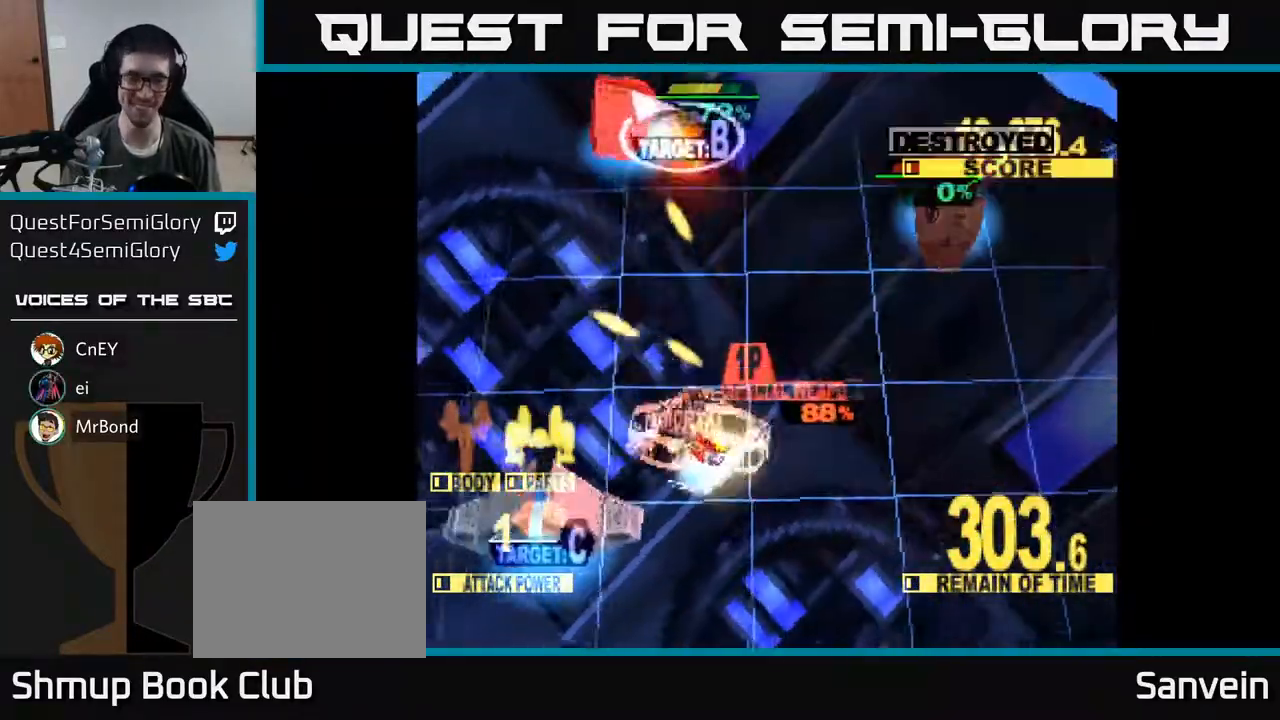
{"buttons": ["X", "DPAD_LEFT"], "right_stick": "center", "events": [[383, "DPAD_DOWN", "up"]]}
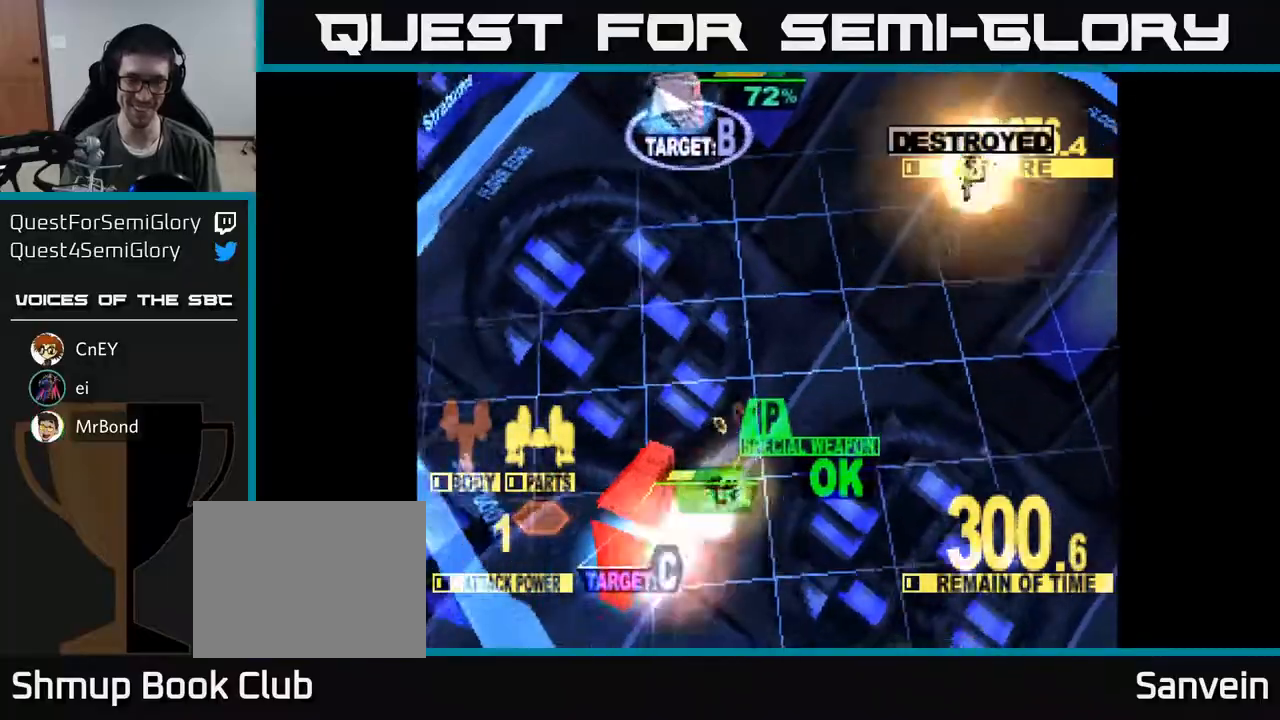
{"buttons": ["A", "DPAD_UP", "DPAD_RIGHT"], "right_stick": "center", "events": [[100, "DPAD_UP", "down"], [133, "DPAD_LEFT", "up"], [167, "DPAD_RIGHT", "down"], [167, "X", "up"], [433, "A", "down"]]}
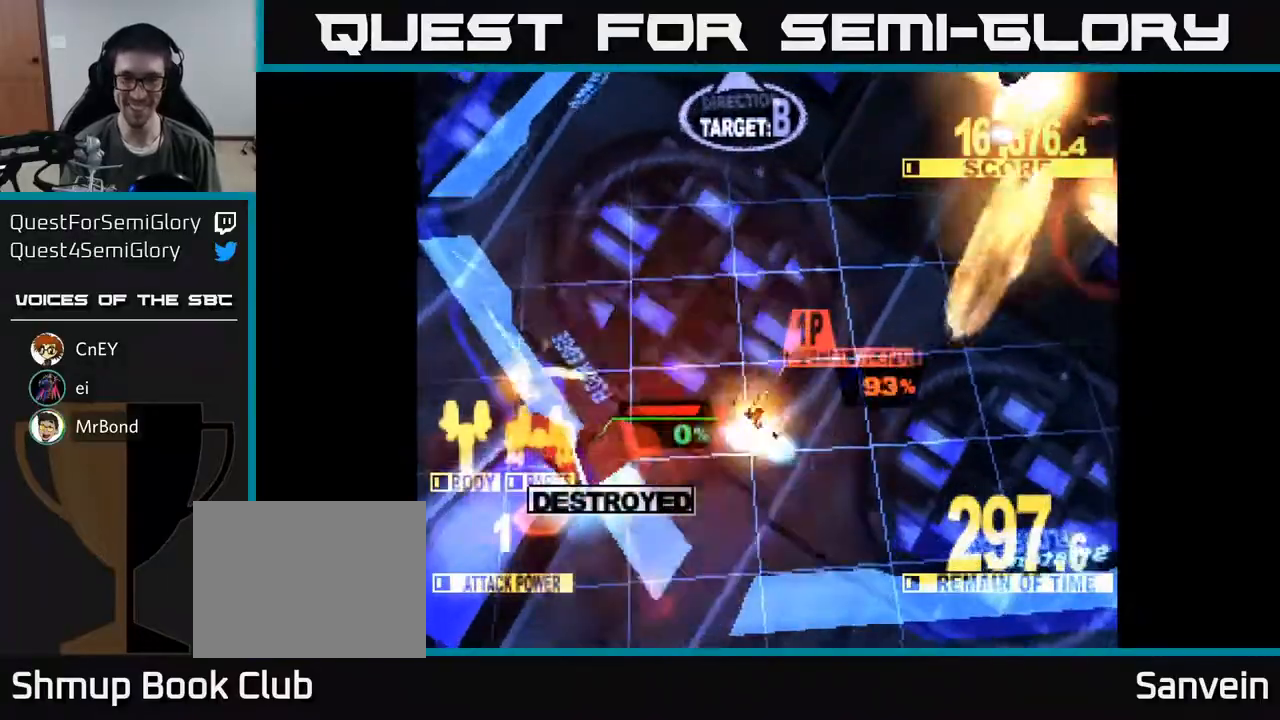
{"buttons": ["X", "DPAD_UP", "DPAD_RIGHT"], "right_stick": "center", "events": [[67, "X", "down"], [83, "A", "up"]]}
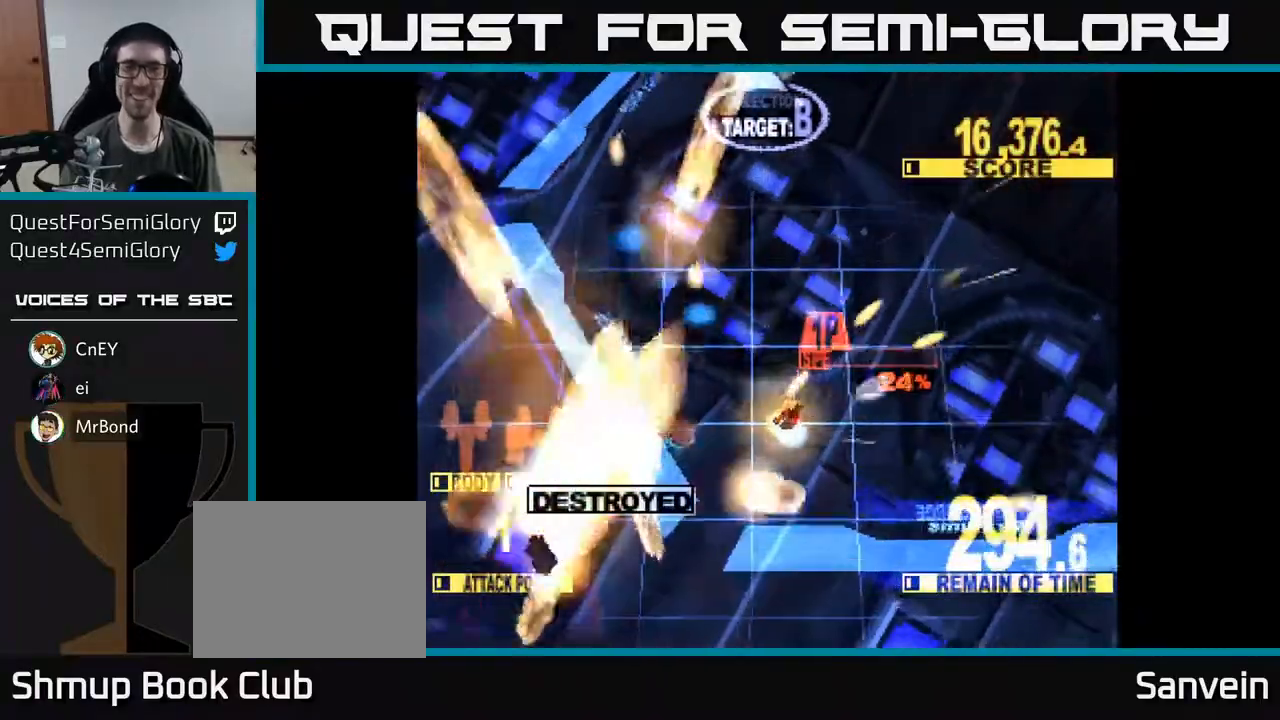
{"buttons": ["X", "DPAD_UP"], "right_stick": "center", "events": [[33, "DPAD_RIGHT", "up"]]}
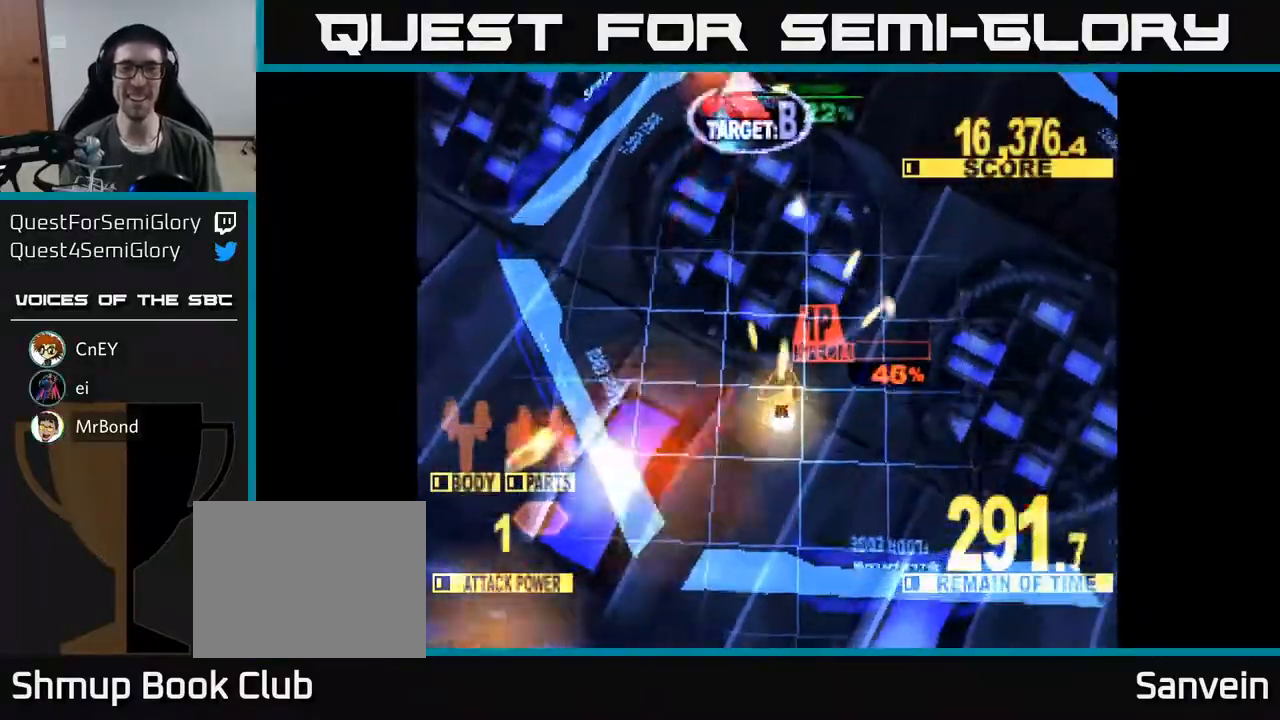
{"buttons": ["DPAD_UP"], "right_stick": "center", "events": [[467, "X", "up"]]}
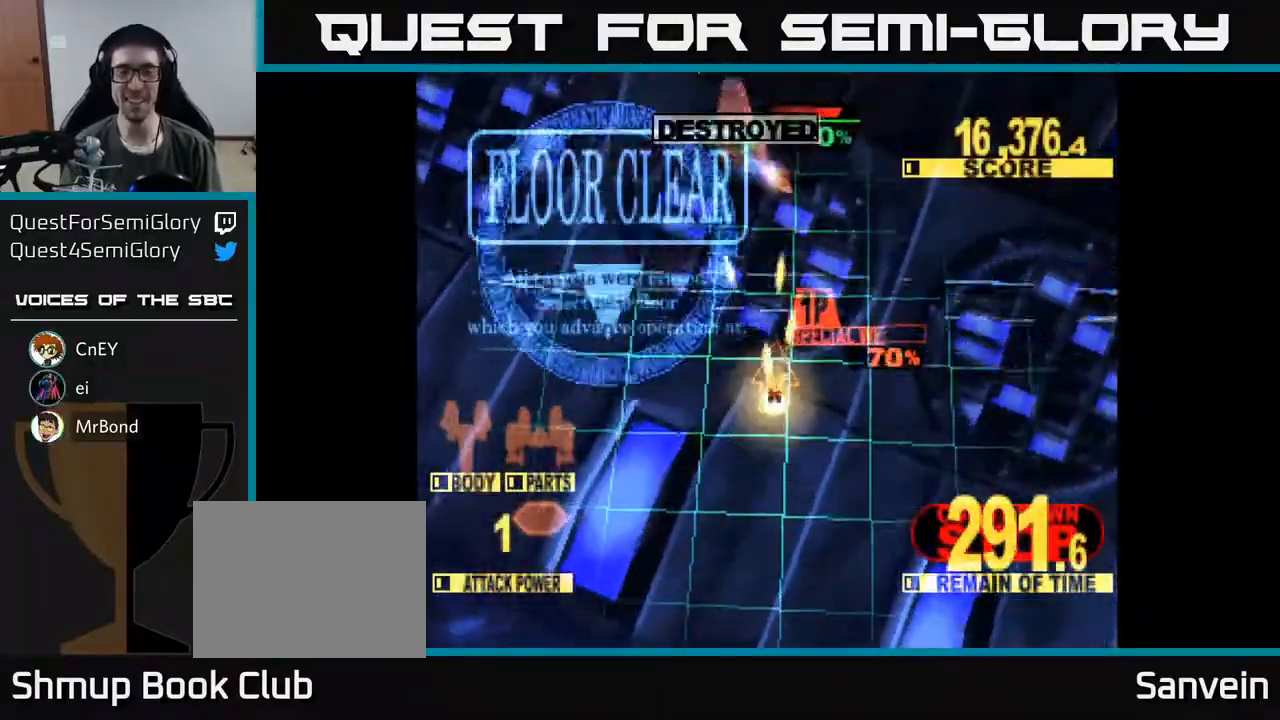
{"buttons": ["X", "DPAD_RIGHT"], "right_stick": "center", "events": [[100, "X", "down"], [133, "DPAD_RIGHT", "down"], [133, "DPAD_UP", "up"]]}
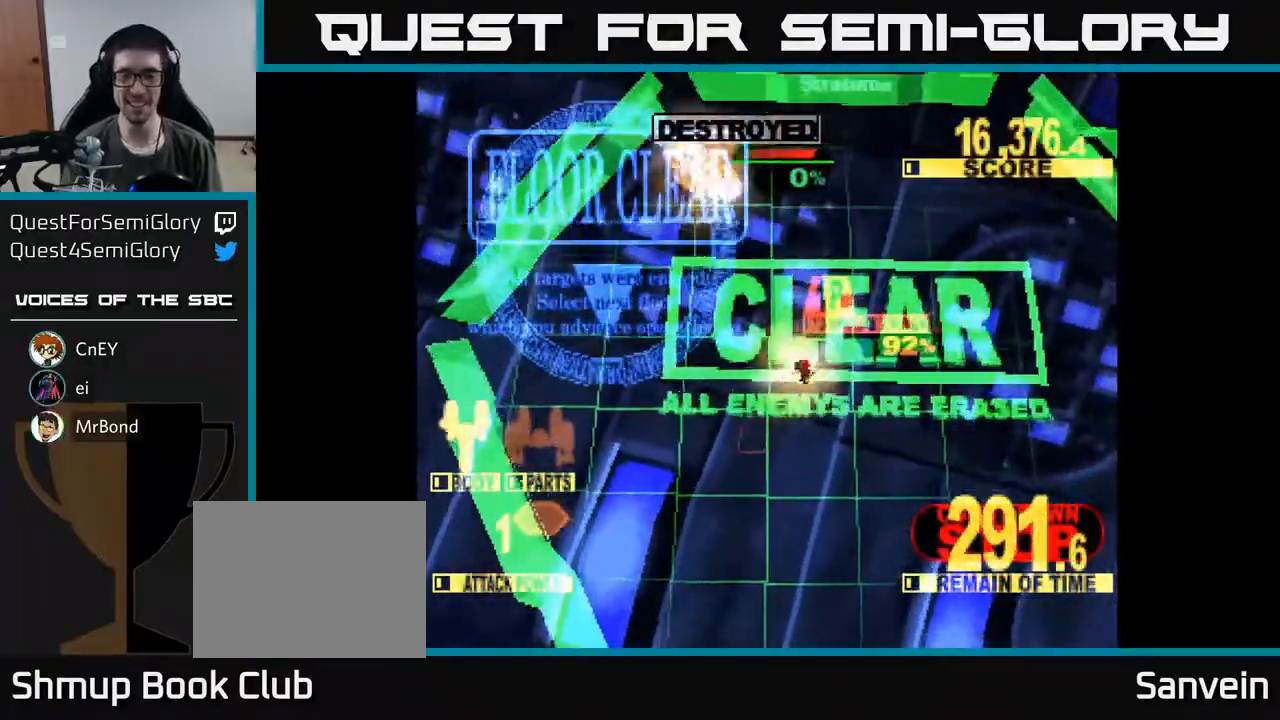
{"buttons": ["X"], "right_stick": "center", "events": [[33, "DPAD_RIGHT", "up"], [33, "DPAD_UP", "down"], [67, "X", "up"], [83, "DPAD_UP", "up"], [300, "X", "down"]]}
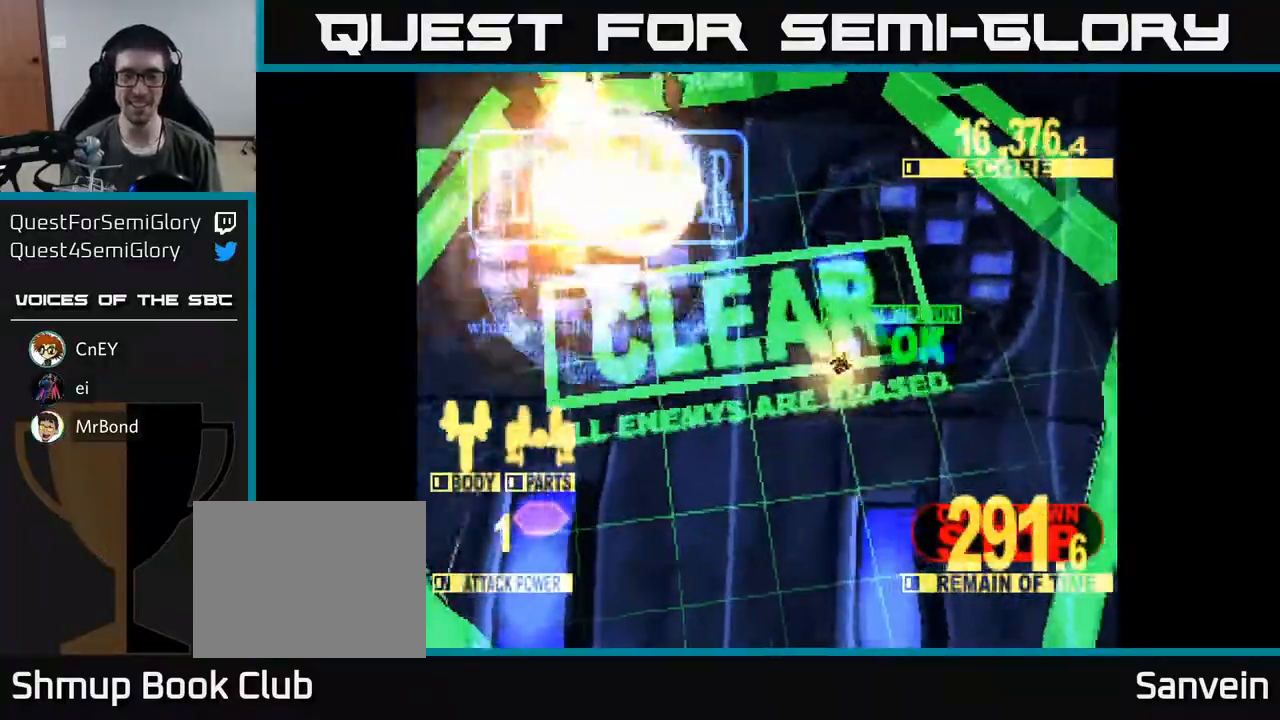
{"buttons": [], "right_stick": "center", "events": [[17, "X", "up"], [100, "DPAD_UP", "down"], [200, "X", "down"], [283, "DPAD_UP", "up"], [400, "X", "up"]]}
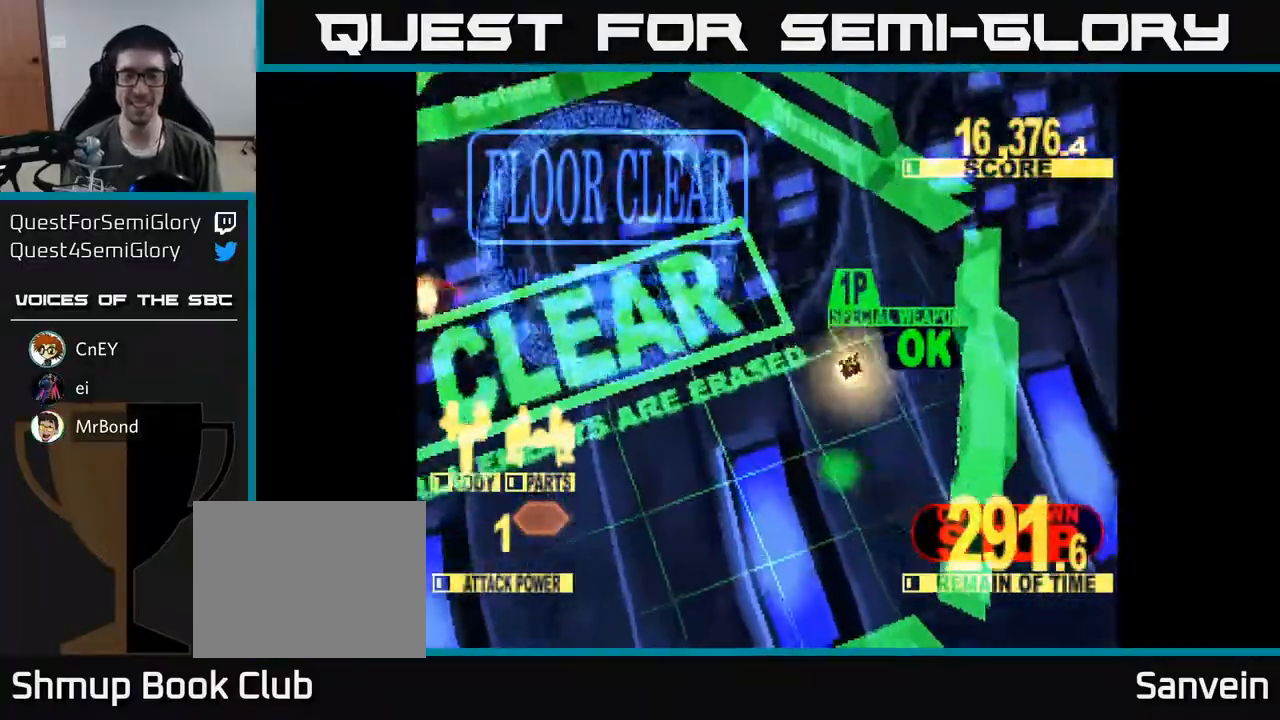
{"buttons": [], "right_stick": "center", "events": []}